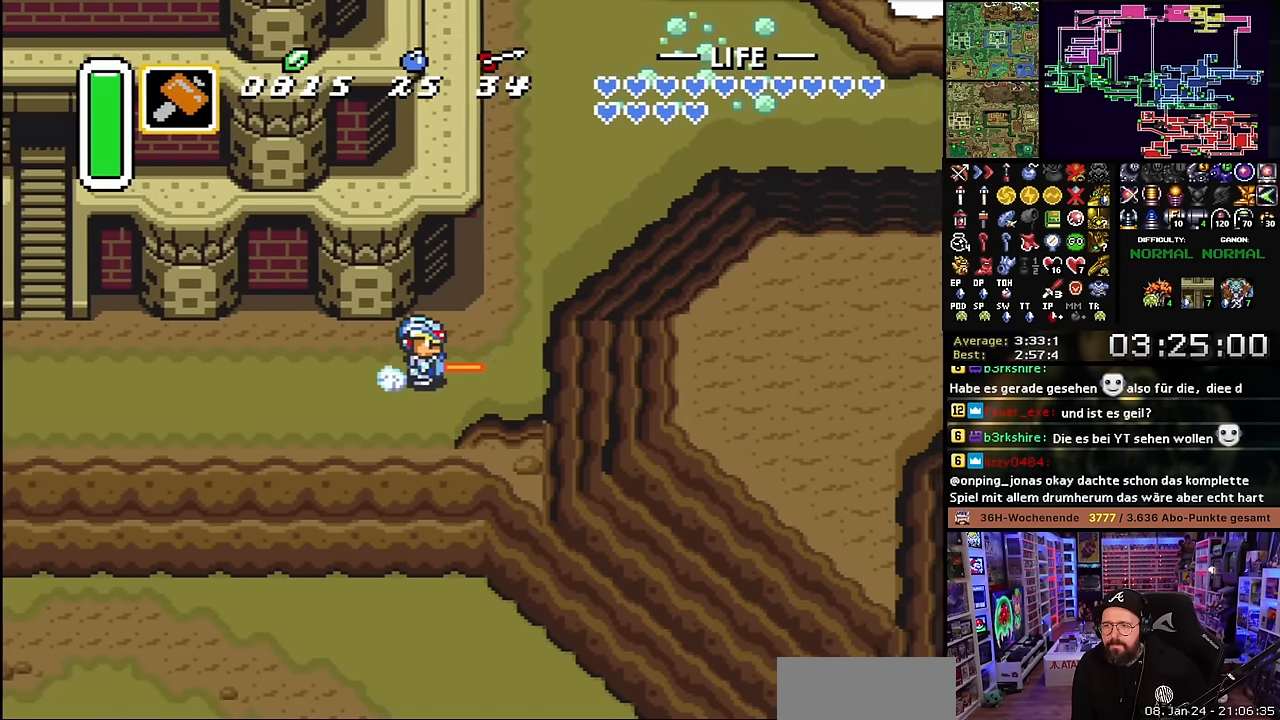
Gameplay with a controller (Nintendo layout); each line is a JSON object with the inputs held at the frame after it. "events" lists button and stick changes between this image and that frame as [ms after this image, input, new state], when the widget could be followed in between. Not read: L3 R3.
{"buttons": ["A"], "events": [[50, "A", "up"], [66, "DPAD_UP", "down"], [333, "A", "down"], [333, "DPAD_RIGHT", "down"], [383, "DPAD_UP", "up"], [466, "DPAD_RIGHT", "up"]]}
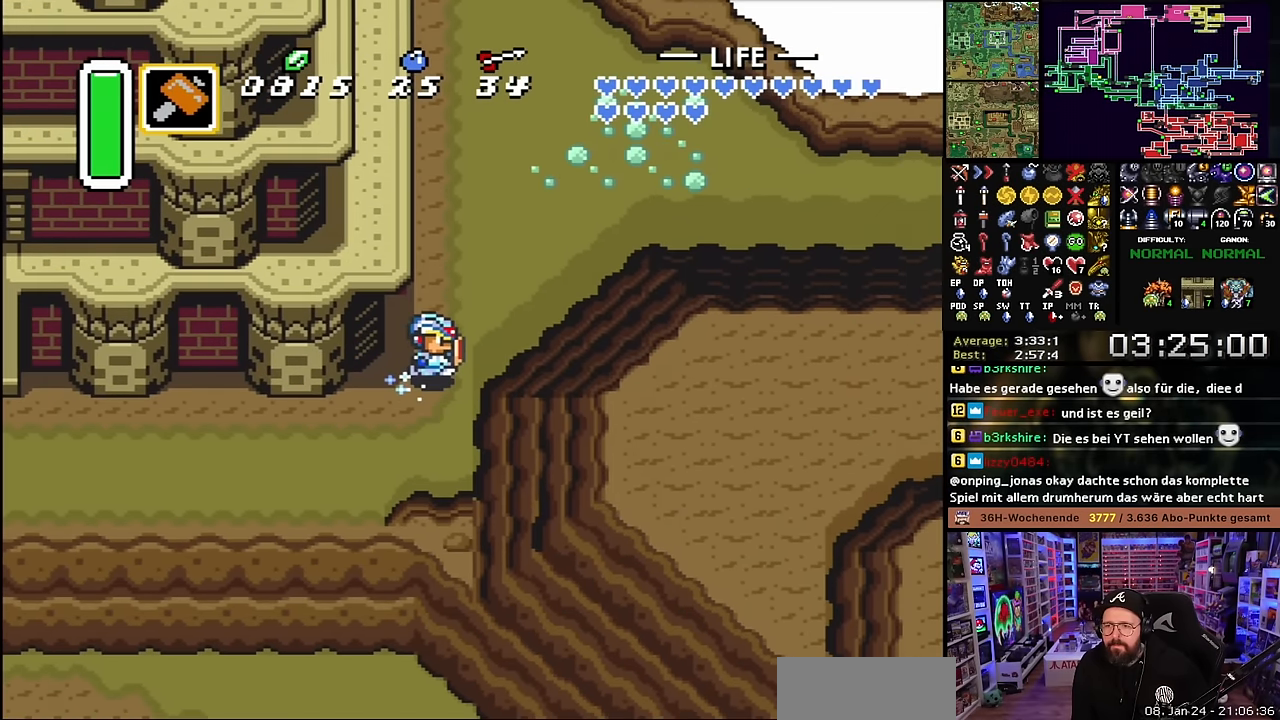
{"buttons": ["A"], "events": []}
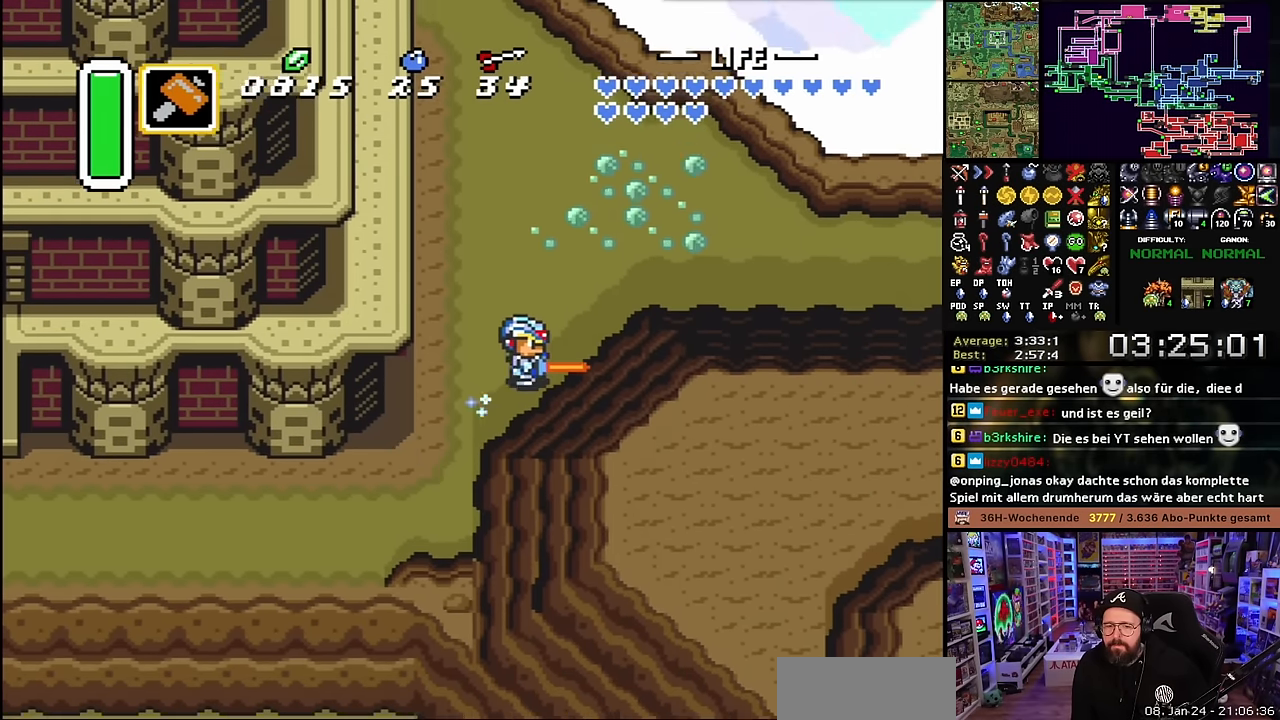
{"buttons": ["A"], "events": [[466, "A", "up"], [466, "DPAD_DOWN", "down"], [483, "A", "down"], [483, "DPAD_DOWN", "up"]]}
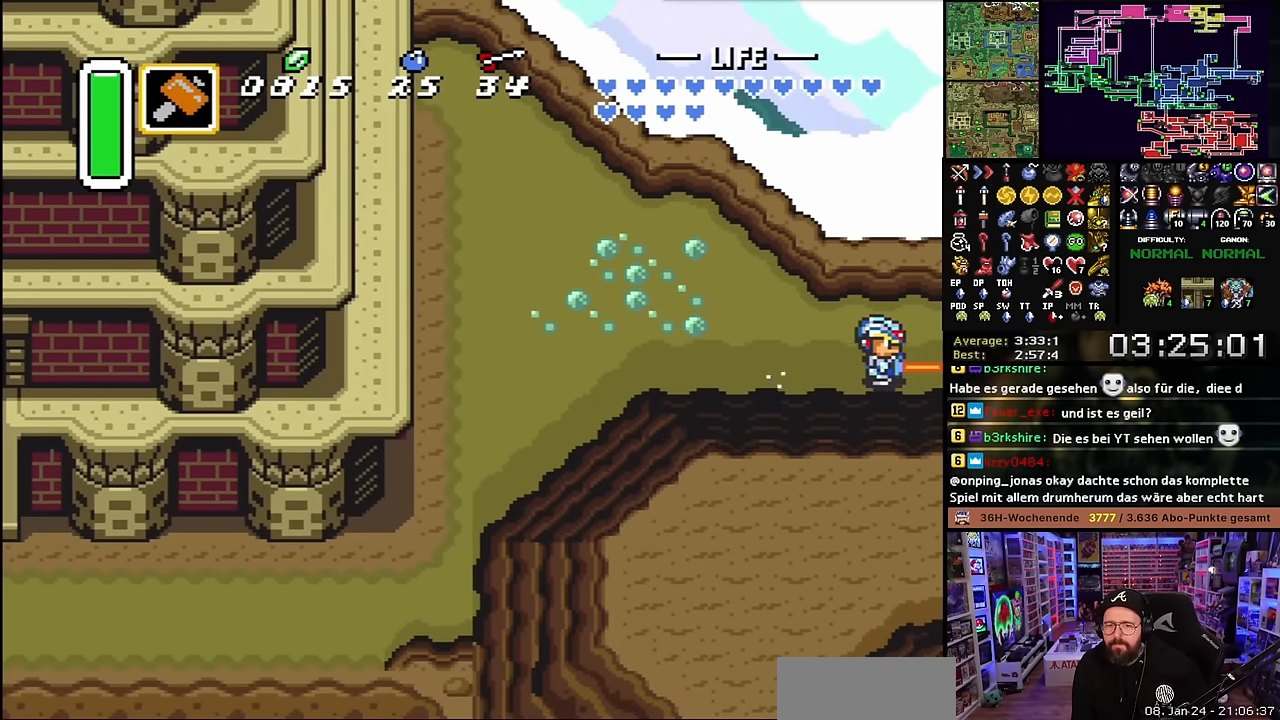
{"buttons": ["A"], "events": [[300, "A", "up"], [416, "A", "down"]]}
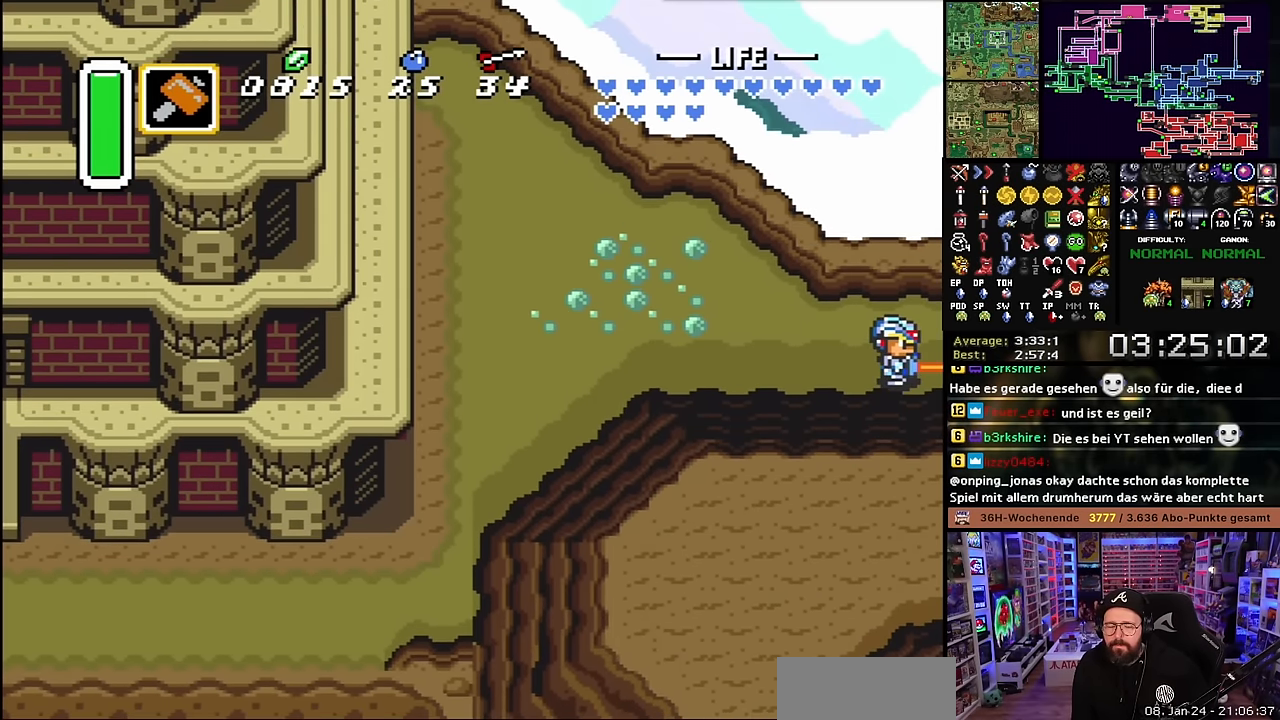
{"buttons": [], "events": [[33, "A", "up"], [116, "A", "down"], [233, "A", "up"], [333, "A", "down"], [450, "A", "up"]]}
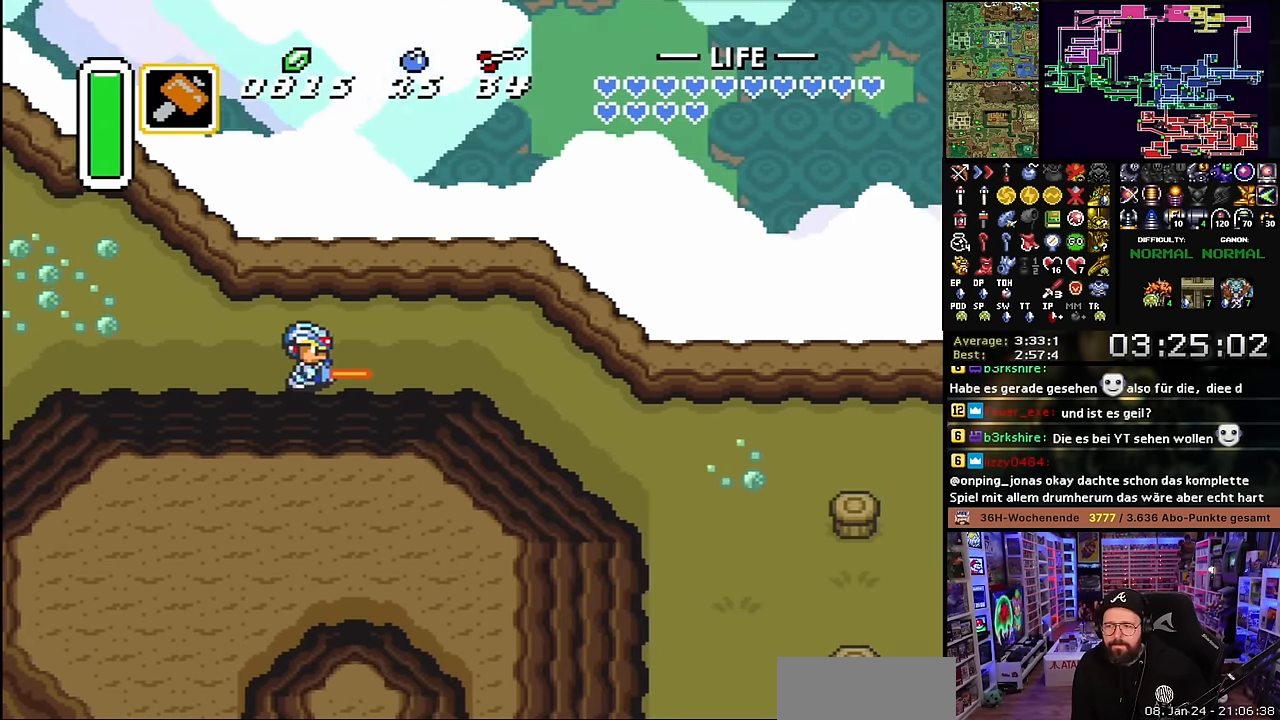
{"buttons": ["DPAD_RIGHT"], "events": [[33, "A", "down"], [150, "A", "up"], [233, "A", "down"], [233, "DPAD_RIGHT", "down"], [350, "A", "up"]]}
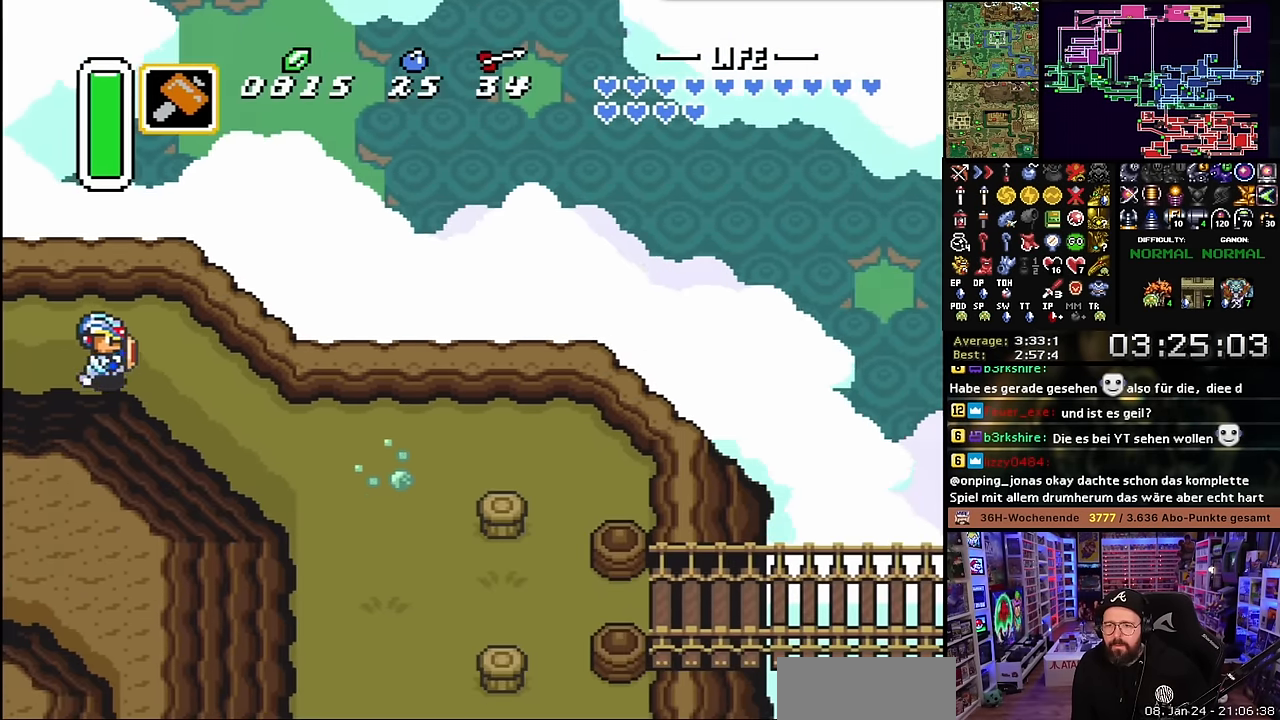
{"buttons": ["A"], "events": [[116, "DPAD_DOWN", "down"], [133, "A", "down"], [133, "DPAD_RIGHT", "up"], [250, "DPAD_DOWN", "up"]]}
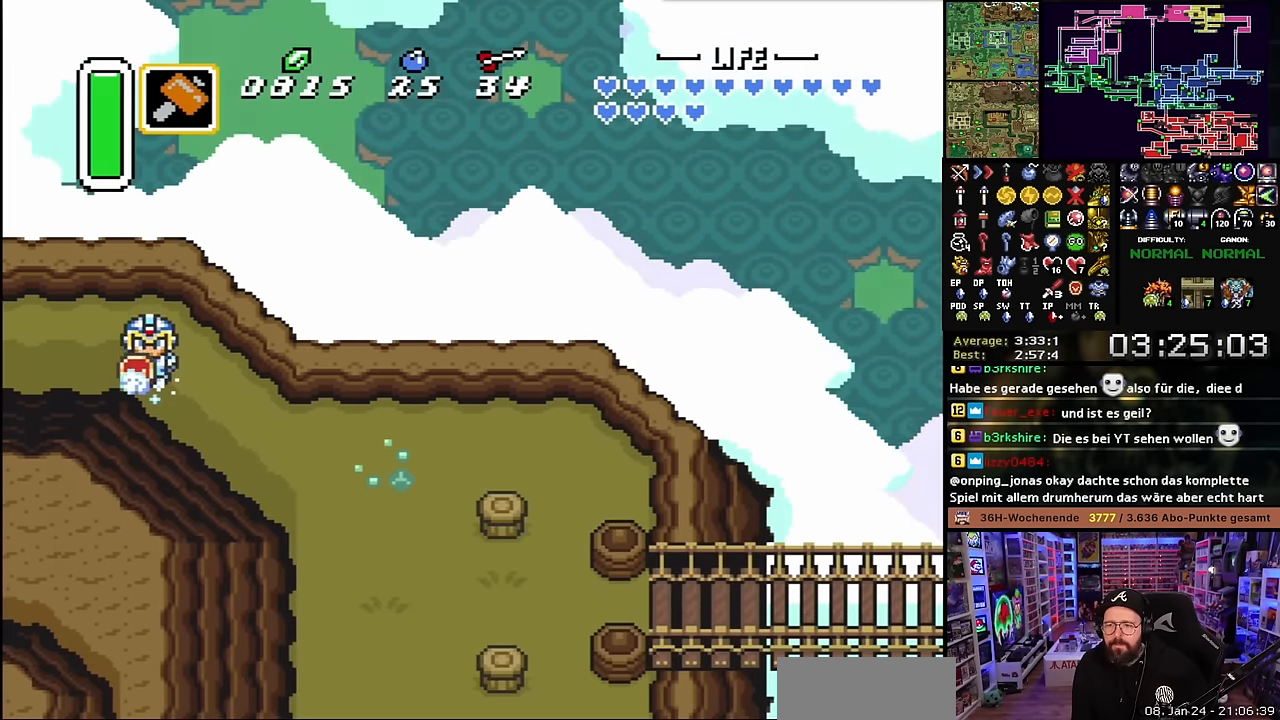
{"buttons": ["A"], "events": []}
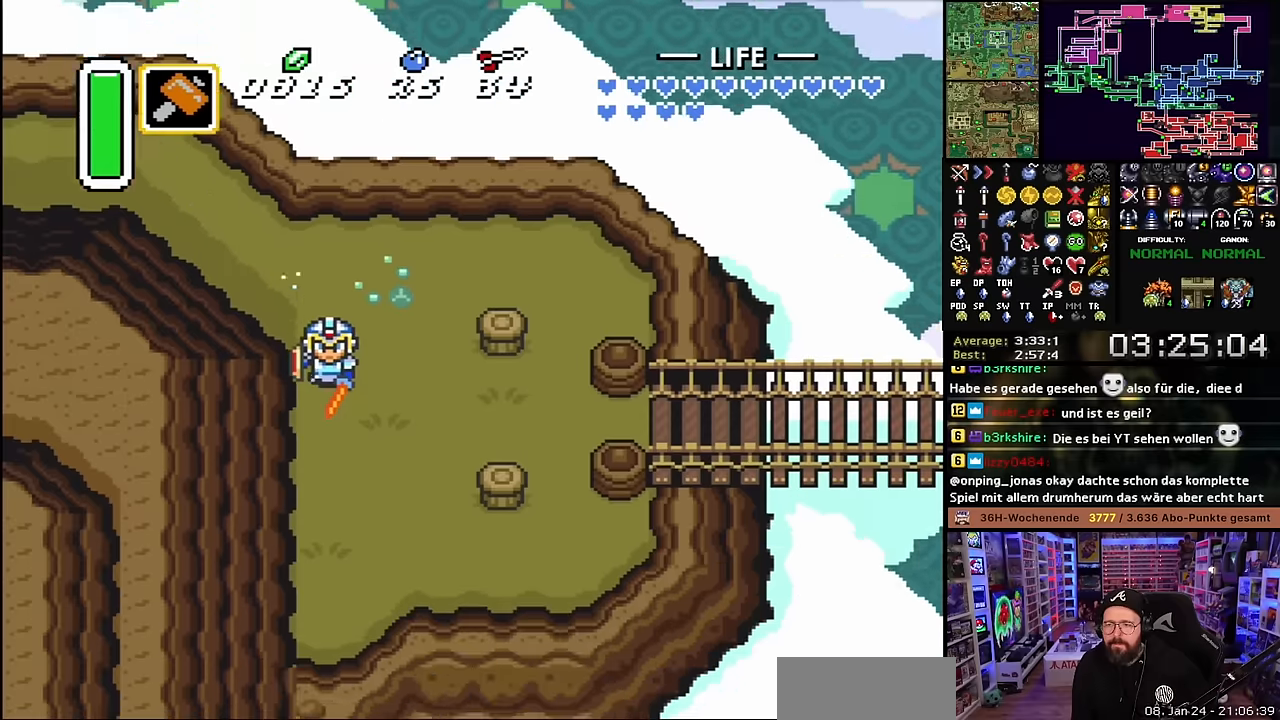
{"buttons": ["A"], "events": [[33, "A", "up"], [67, "DPAD_RIGHT", "down"], [100, "A", "down"], [183, "DPAD_RIGHT", "up"]]}
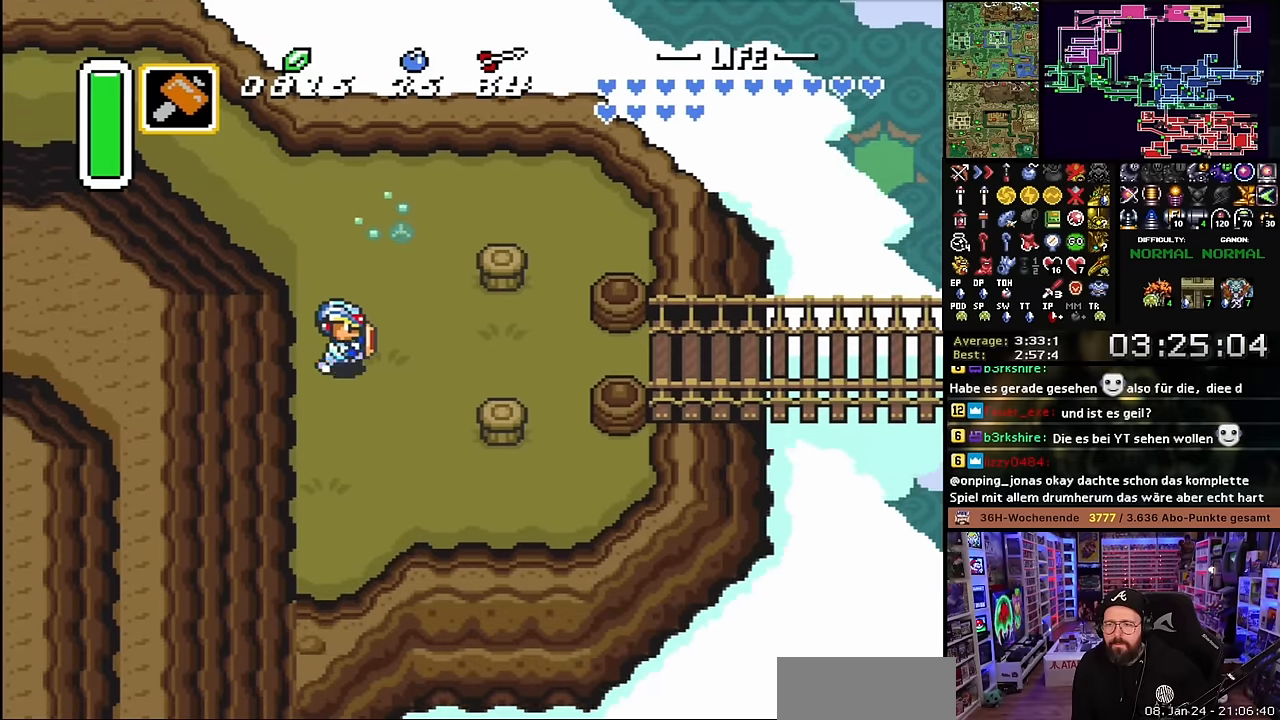
{"buttons": [], "events": [[100, "A", "up"], [100, "DPAD_DOWN", "down"], [117, "A", "down"], [117, "DPAD_DOWN", "up"], [367, "A", "up"]]}
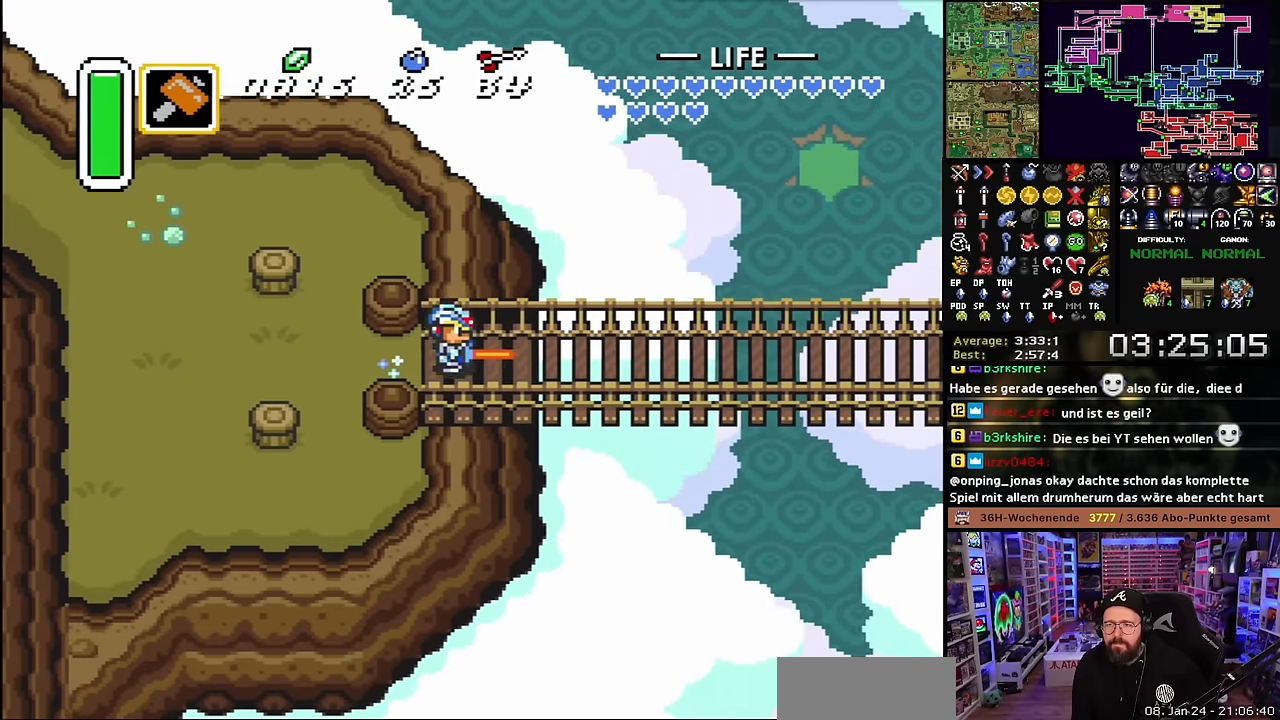
{"buttons": [], "events": []}
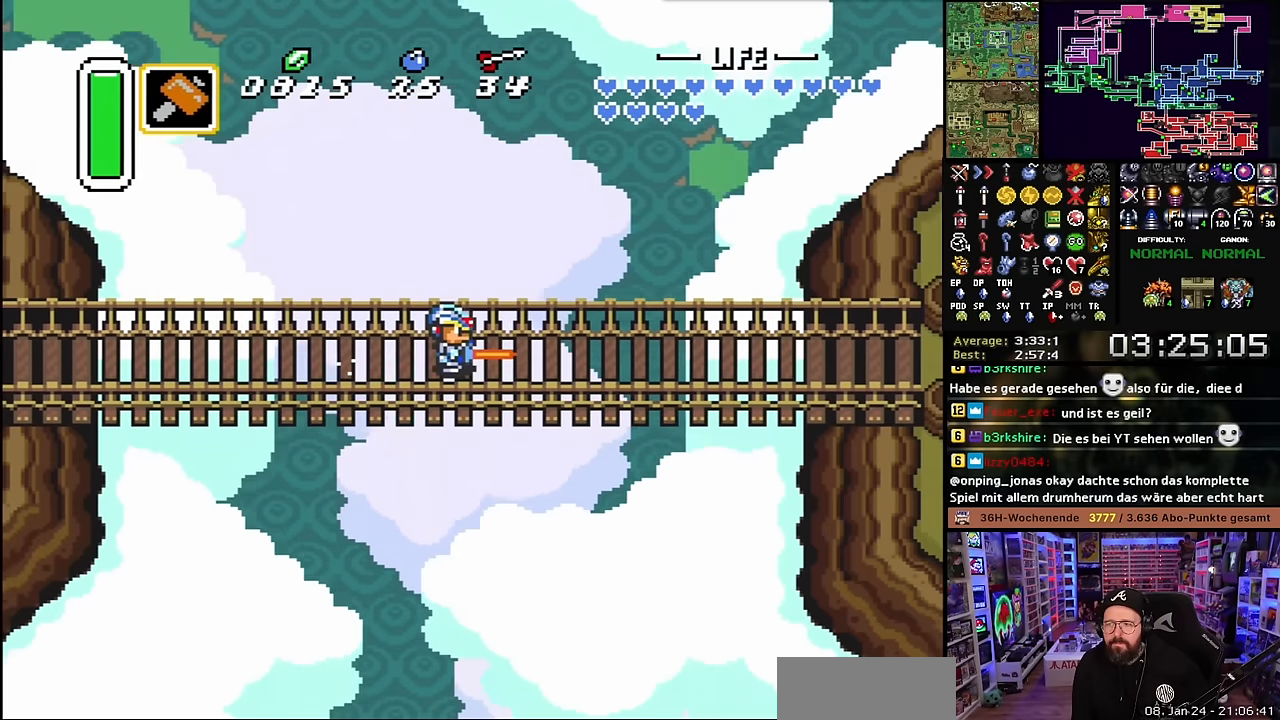
{"buttons": [], "events": []}
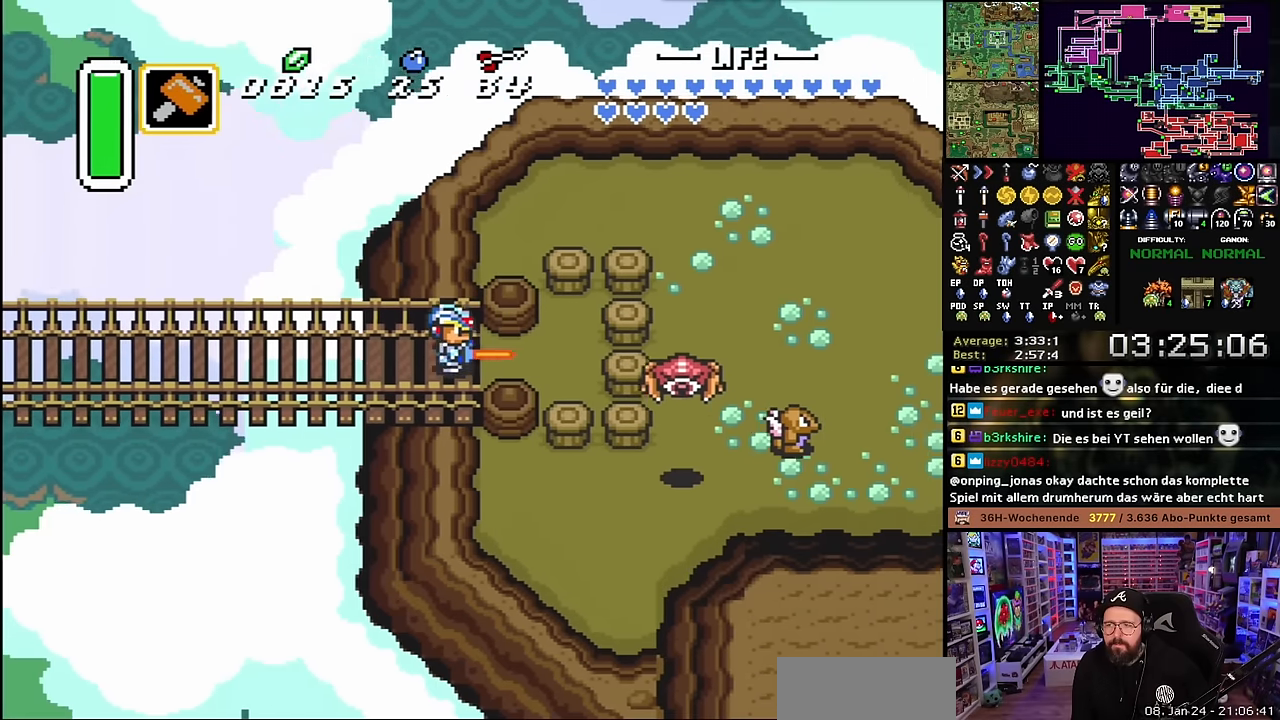
{"buttons": ["DPAD_RIGHT"], "events": [[117, "DPAD_LEFT", "down"], [183, "DPAD_LEFT", "up"], [483, "DPAD_RIGHT", "down"]]}
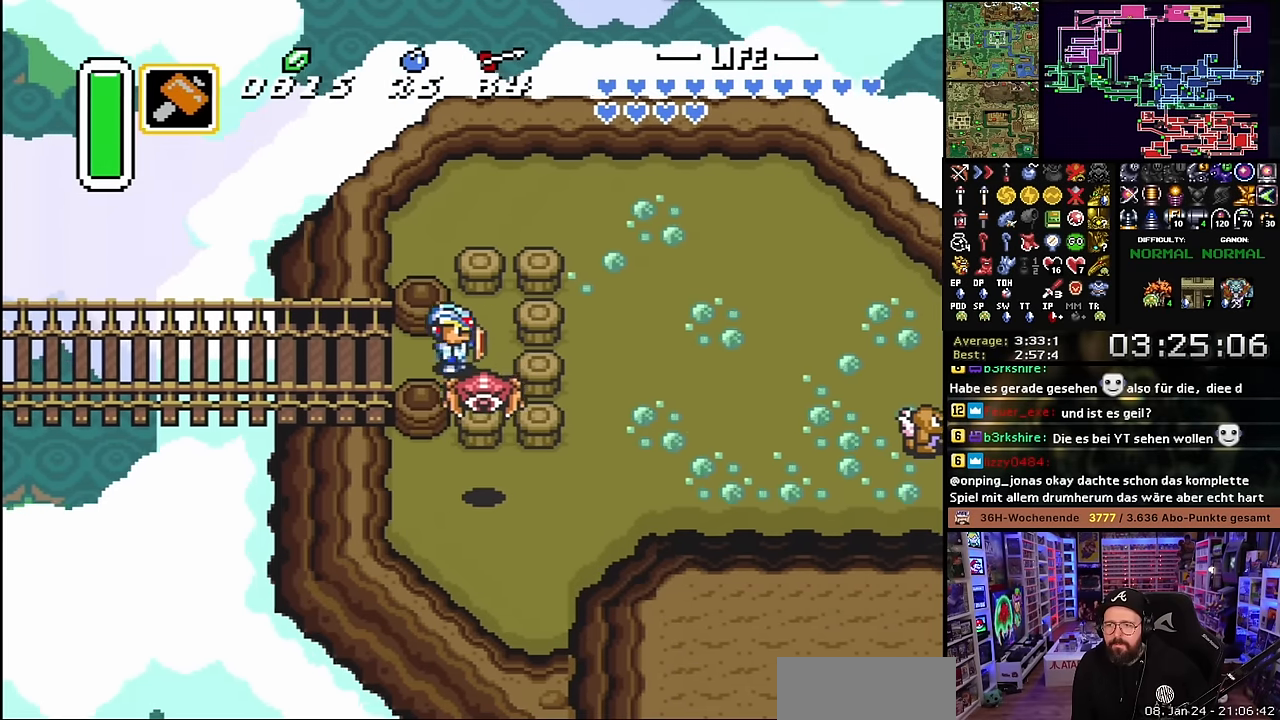
{"buttons": ["DPAD_DOWN", "DPAD_RIGHT"], "events": [[33, "DPAD_DOWN", "down"], [83, "Y", "down"], [117, "DPAD_DOWN", "up"], [150, "Y", "up"], [317, "DPAD_DOWN", "down"], [400, "DPAD_DOWN", "up"], [400, "DPAD_RIGHT", "up"], [400, "DPAD_UP", "down"], [400, "SELECT", "down"], [417, "DPAD_DOWN", "down"], [417, "DPAD_RIGHT", "down"], [417, "DPAD_UP", "up"], [417, "SELECT", "up"]]}
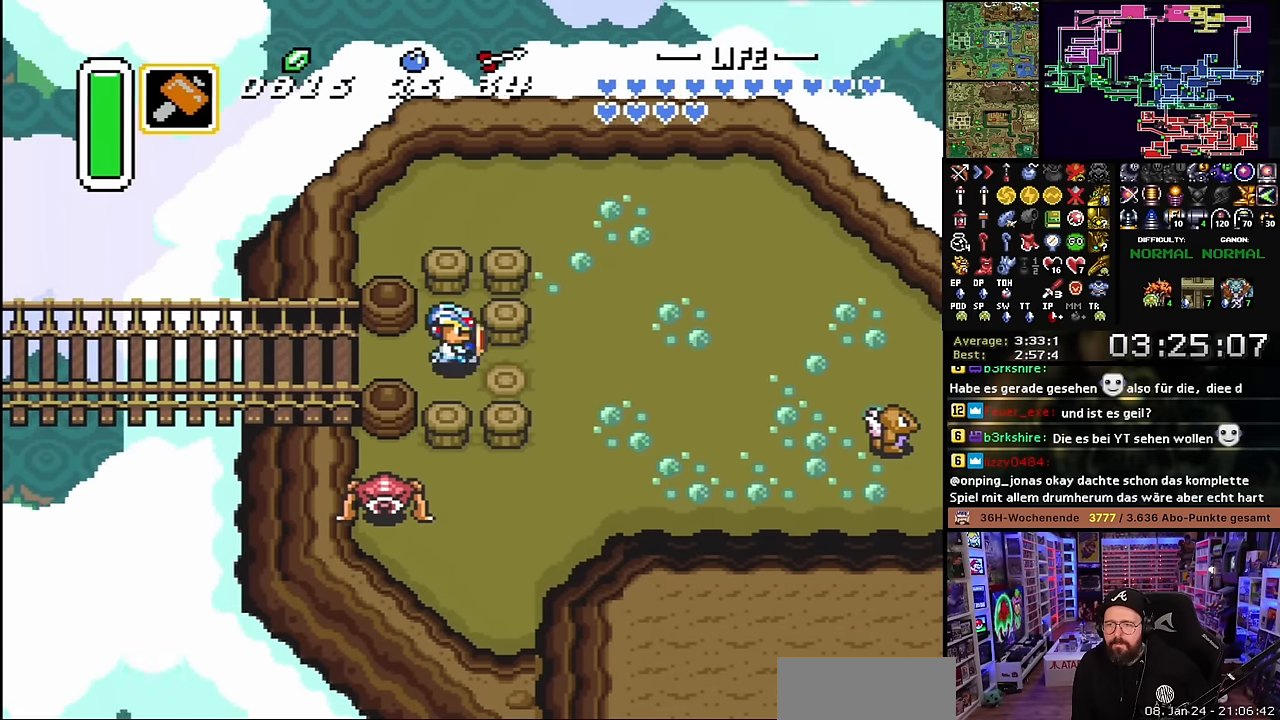
{"buttons": ["A", "DPAD_RIGHT"], "events": [[17, "A", "down"], [33, "DPAD_DOWN", "up"], [183, "DPAD_RIGHT", "up"], [317, "A", "up"], [333, "A", "down"], [400, "A", "up"], [400, "DPAD_RIGHT", "down"], [483, "A", "down"]]}
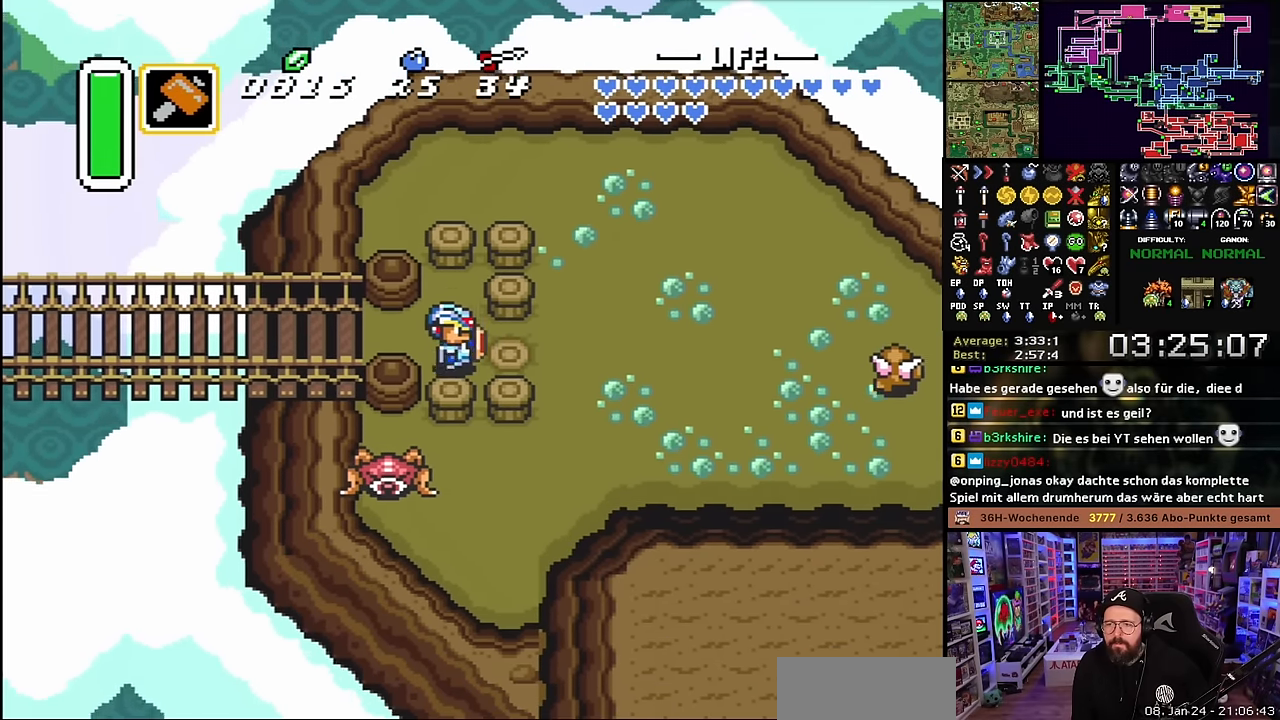
{"buttons": ["A"], "events": [[117, "DPAD_RIGHT", "up"]]}
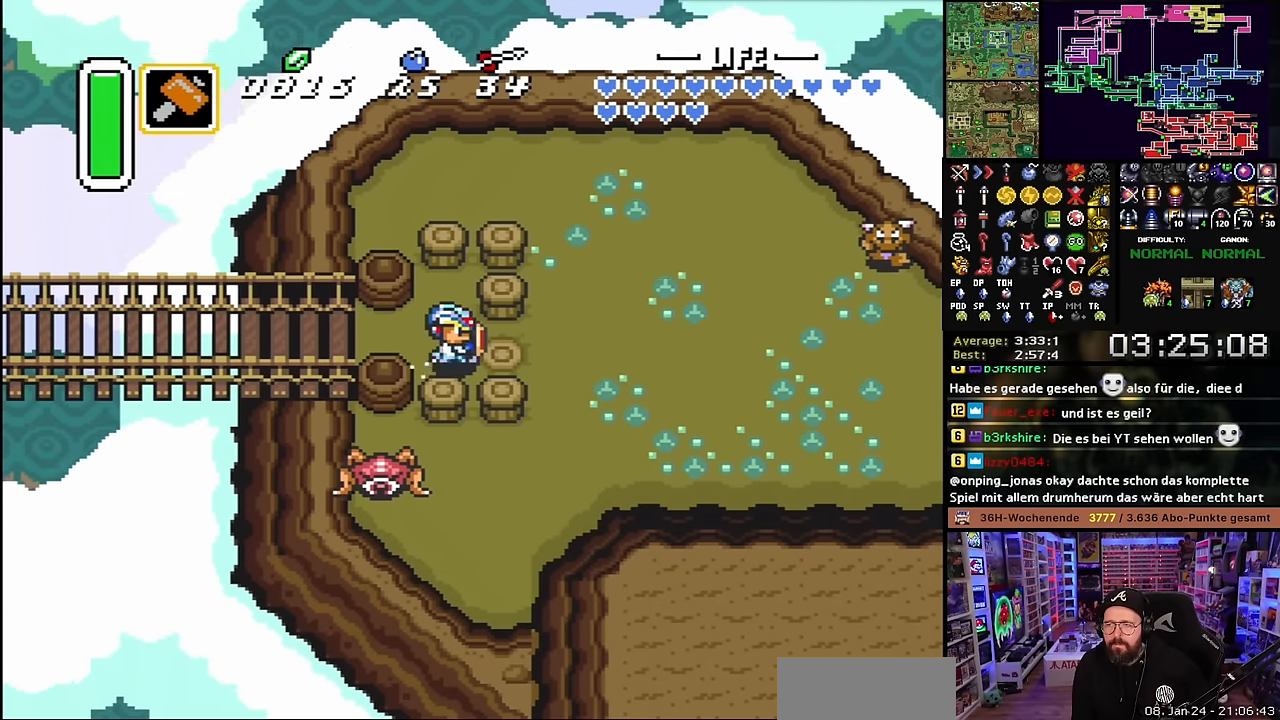
{"buttons": ["A"], "events": []}
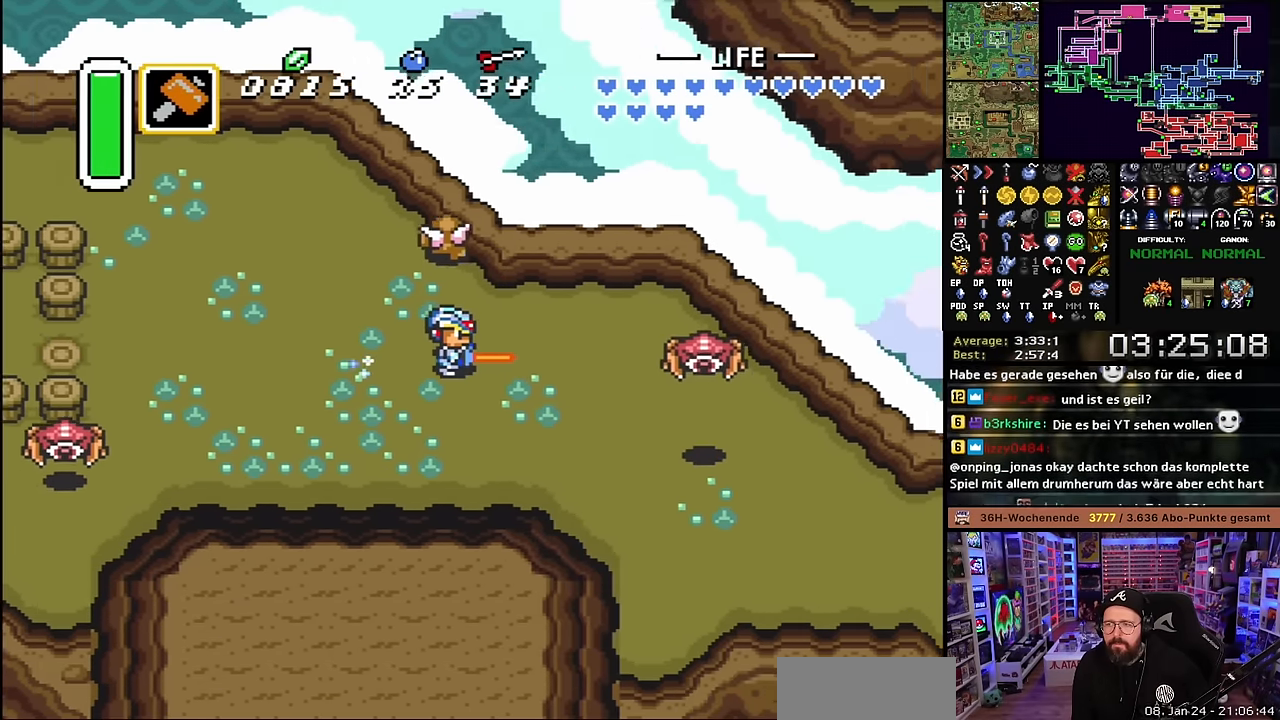
{"buttons": [], "events": [[433, "A", "up"]]}
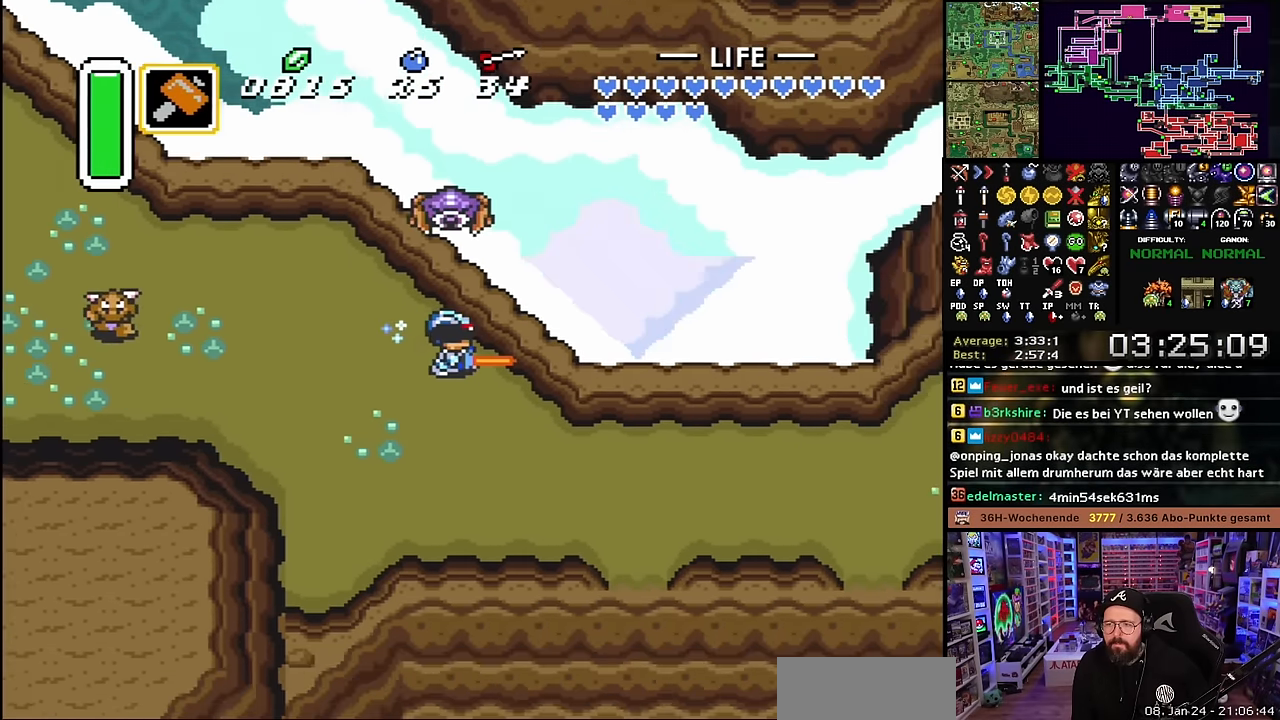
{"buttons": [], "events": []}
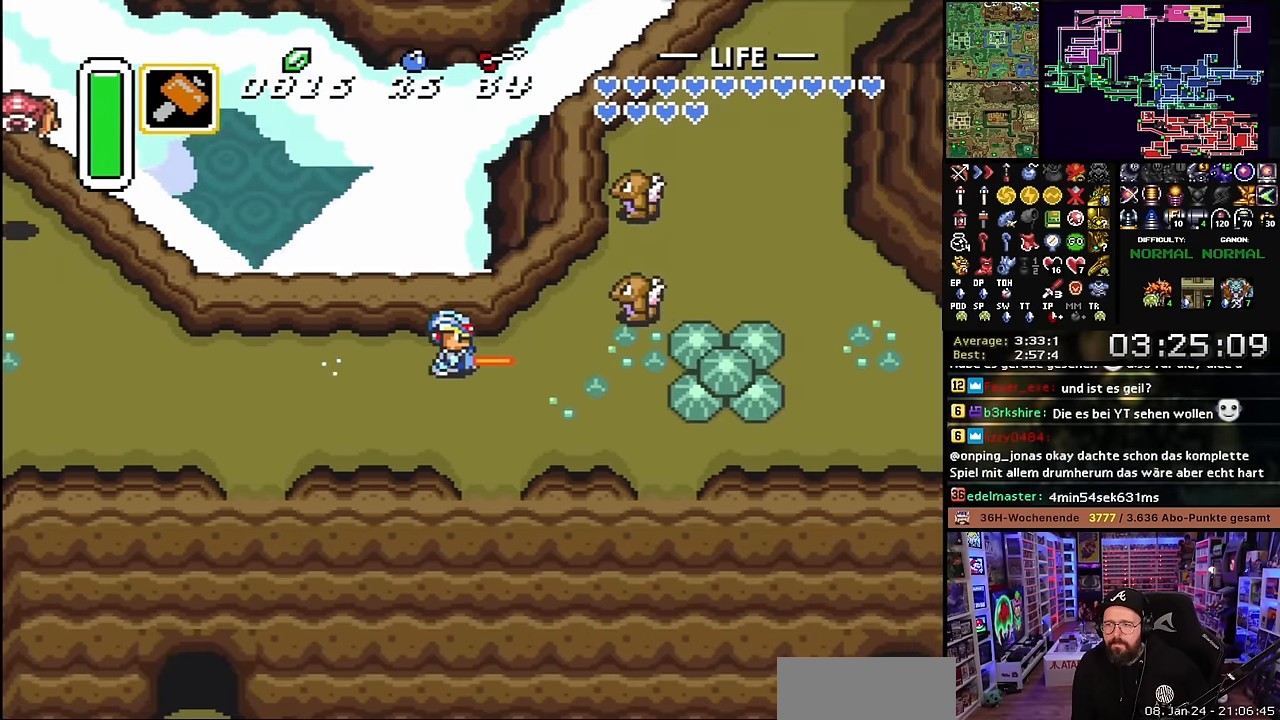
{"buttons": ["DPAD_UP", "DPAD_RIGHT"], "events": [[117, "A", "down"], [117, "DPAD_UP", "down"], [183, "DPAD_UP", "up"], [450, "DPAD_RIGHT", "down"], [483, "A", "up"], [483, "DPAD_UP", "down"]]}
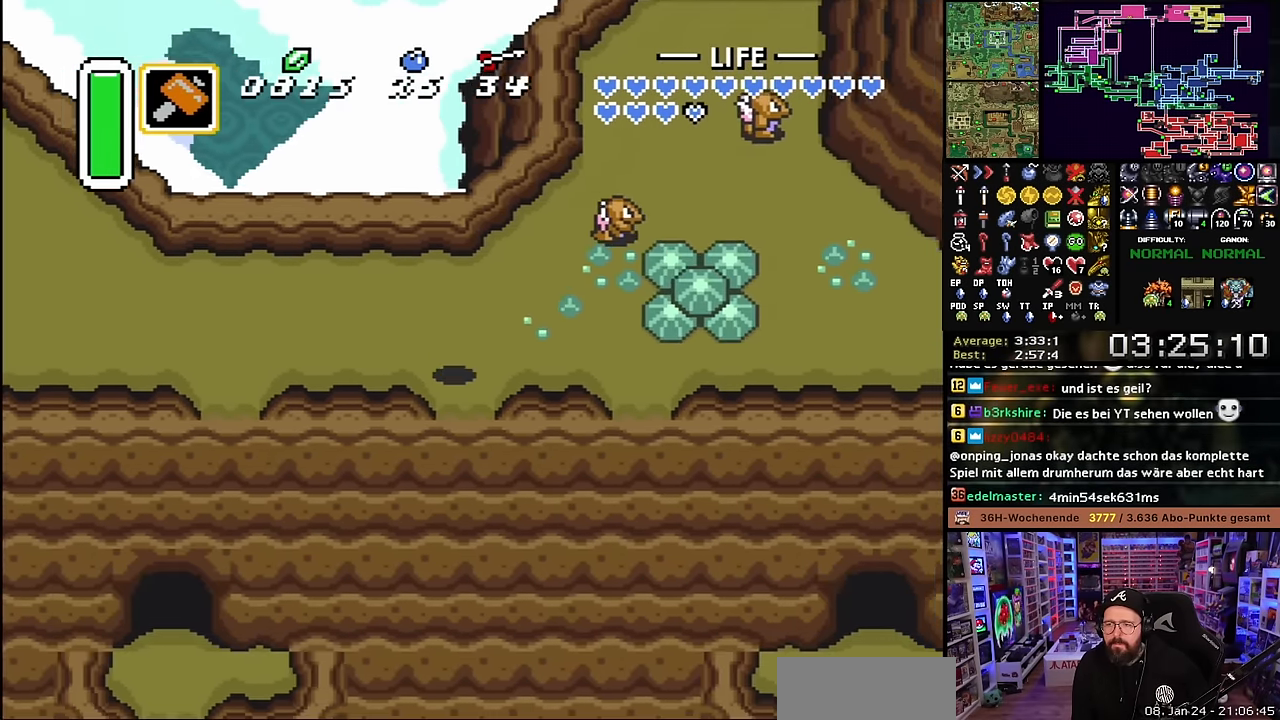
{"buttons": ["A"], "events": [[217, "A", "down"], [250, "DPAD_RIGHT", "up"], [400, "DPAD_UP", "up"]]}
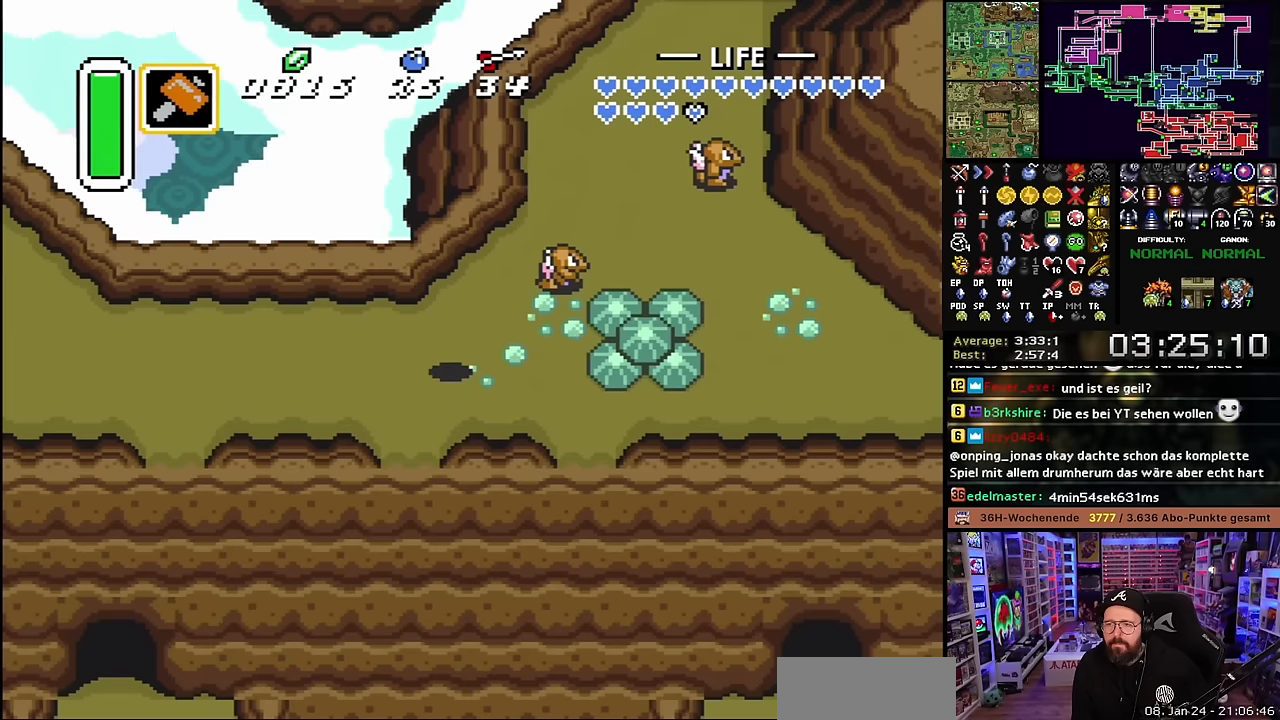
{"buttons": ["A"], "events": []}
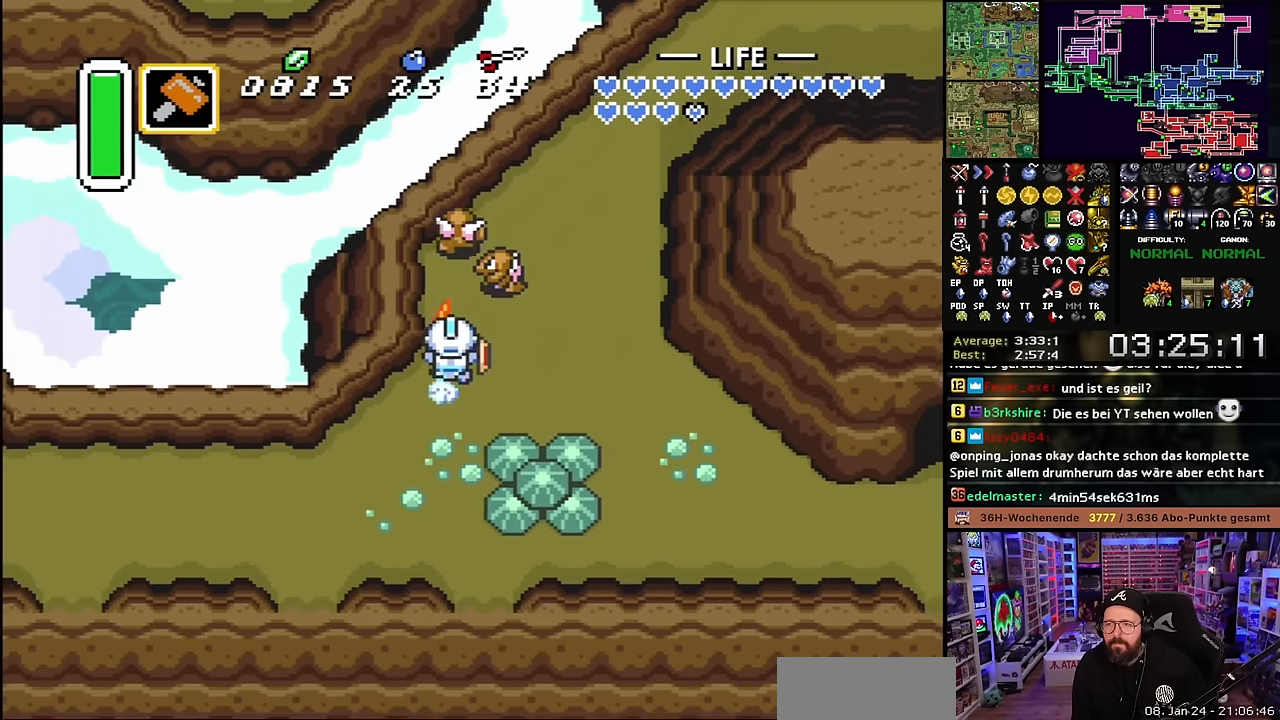
{"buttons": ["DPAD_RIGHT"], "events": [[184, "DPAD_RIGHT", "down"], [184, "DPAD_UP", "down"], [234, "A", "up"], [300, "DPAD_UP", "up"]]}
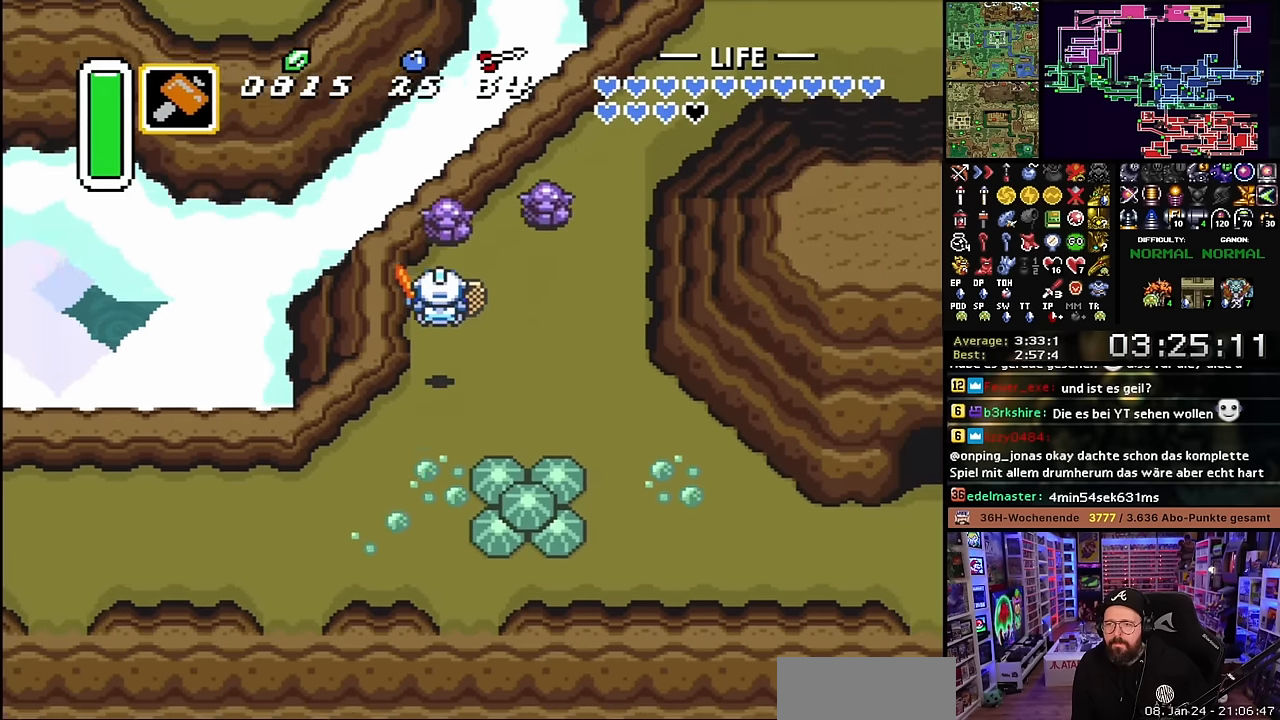
{"buttons": ["DPAD_RIGHT"], "events": [[234, "DPAD_UP", "down"], [400, "DPAD_RIGHT", "up"], [400, "Y", "down"], [417, "DPAD_RIGHT", "down"], [417, "Y", "up"], [450, "DPAD_UP", "up"]]}
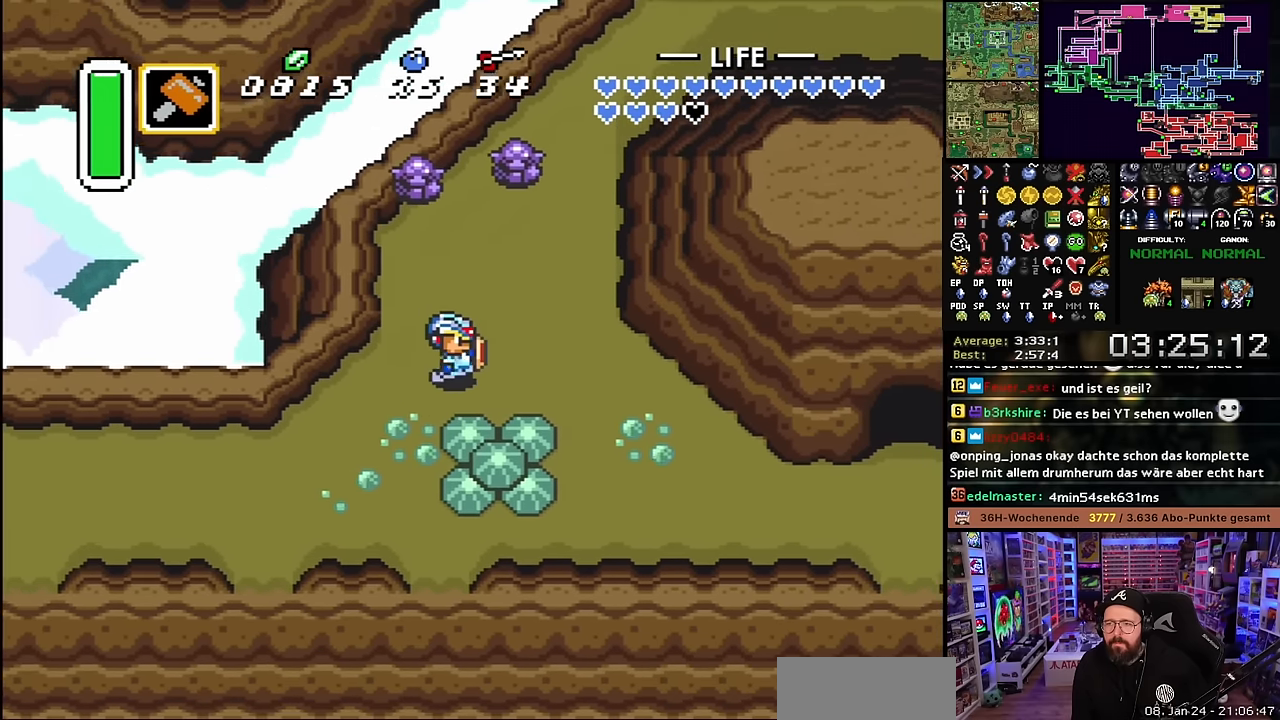
{"buttons": ["A", "DPAD_UP"], "events": [[317, "DPAD_RIGHT", "up"], [334, "DPAD_RIGHT", "down"], [384, "DPAD_UP", "down"], [417, "DPAD_RIGHT", "up"], [434, "A", "down"]]}
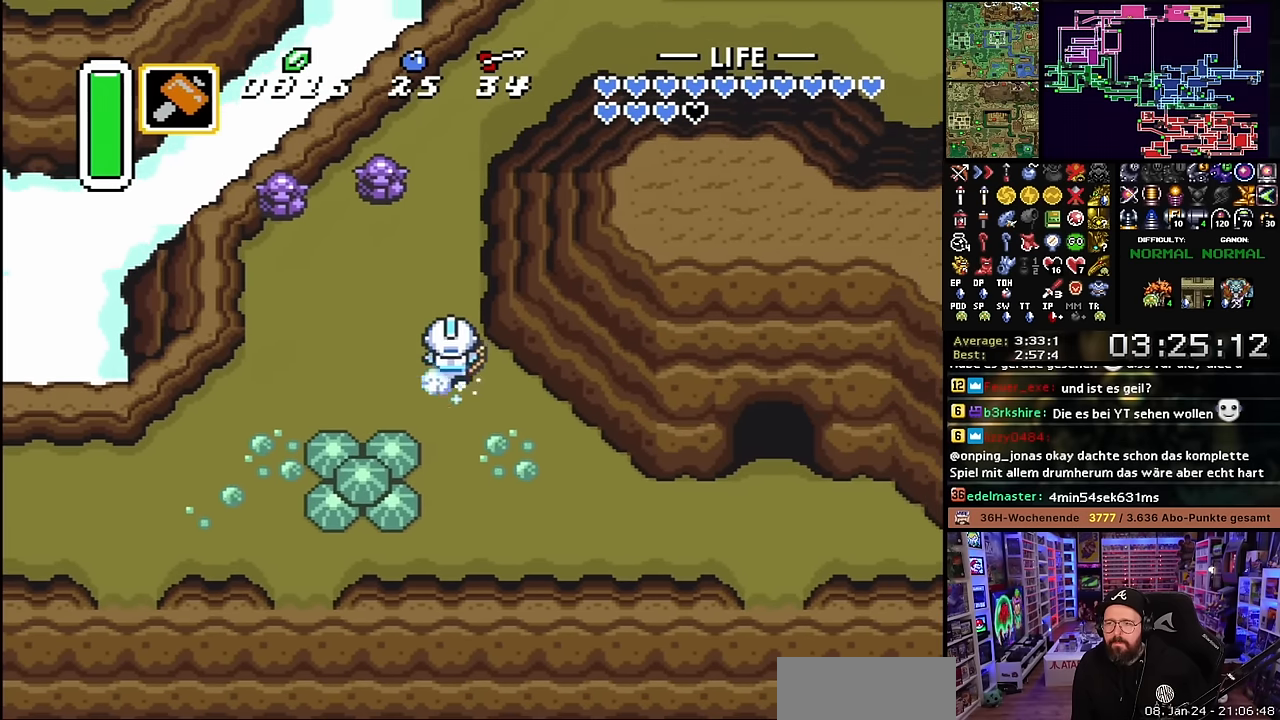
{"buttons": ["A"], "events": [[17, "DPAD_UP", "up"]]}
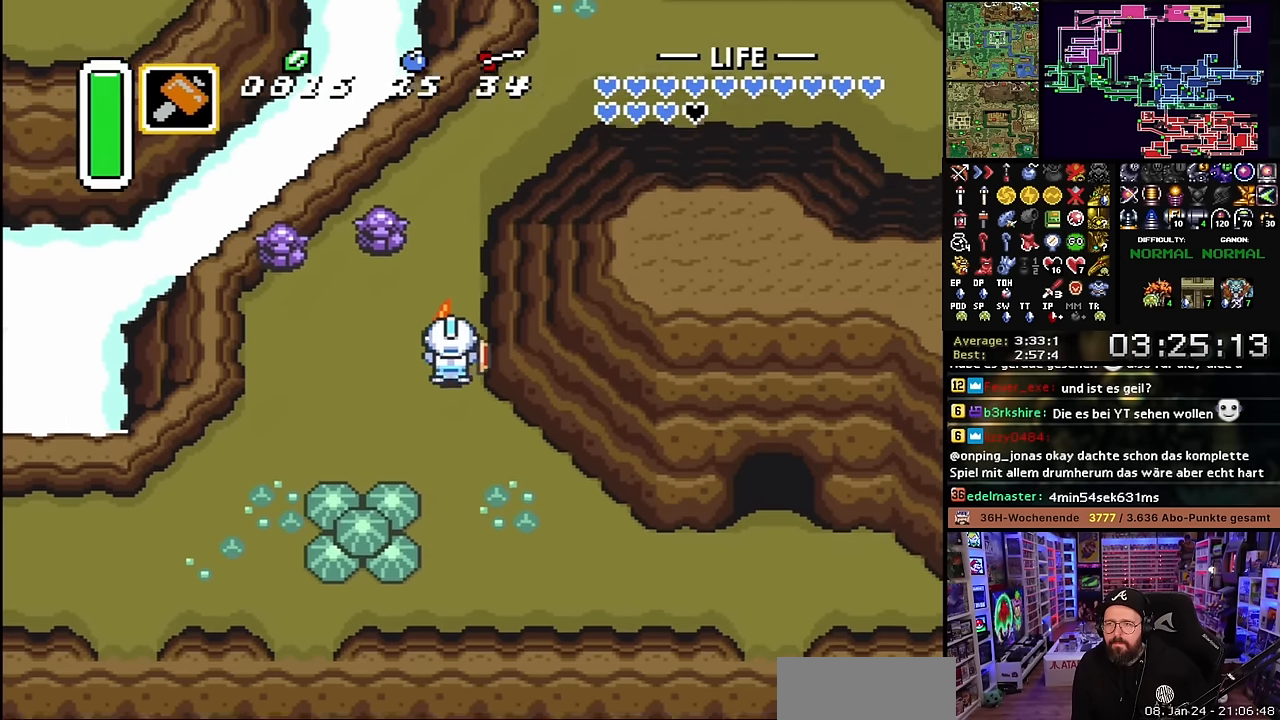
{"buttons": ["A"], "events": [[300, "A", "up"], [300, "DPAD_RIGHT", "down"], [350, "A", "down"], [384, "DPAD_RIGHT", "up"]]}
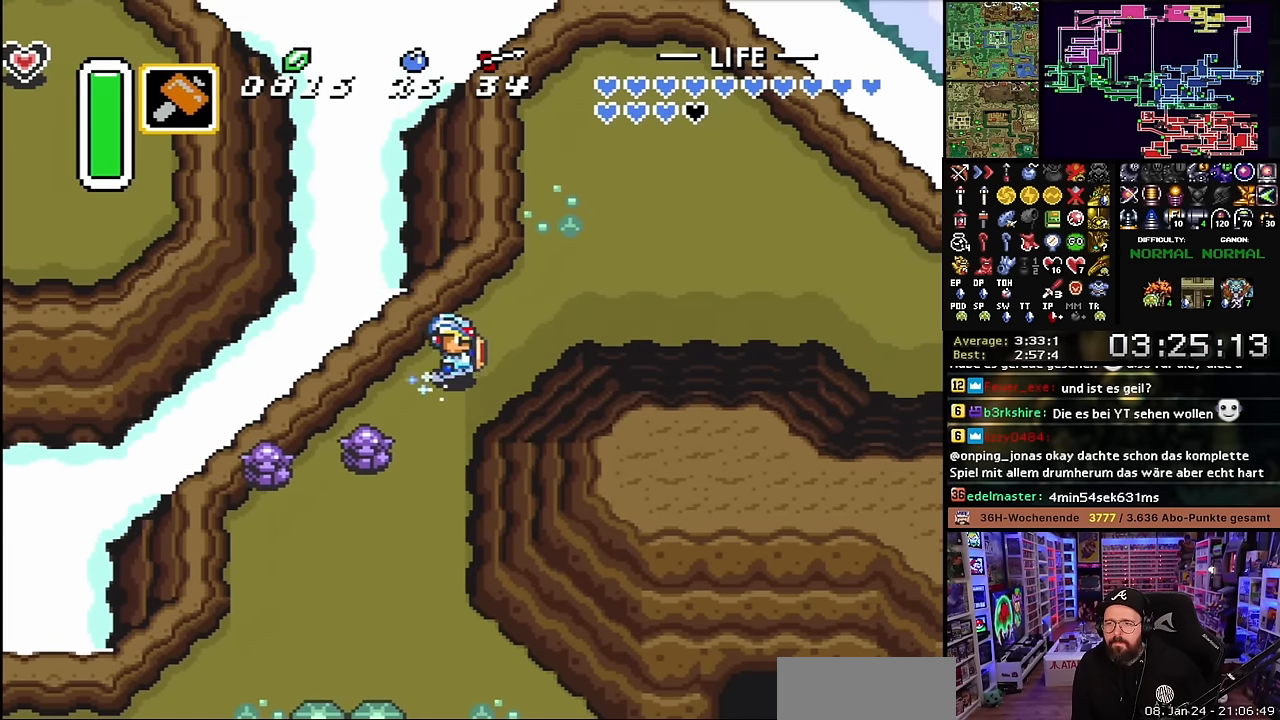
{"buttons": ["A"], "events": []}
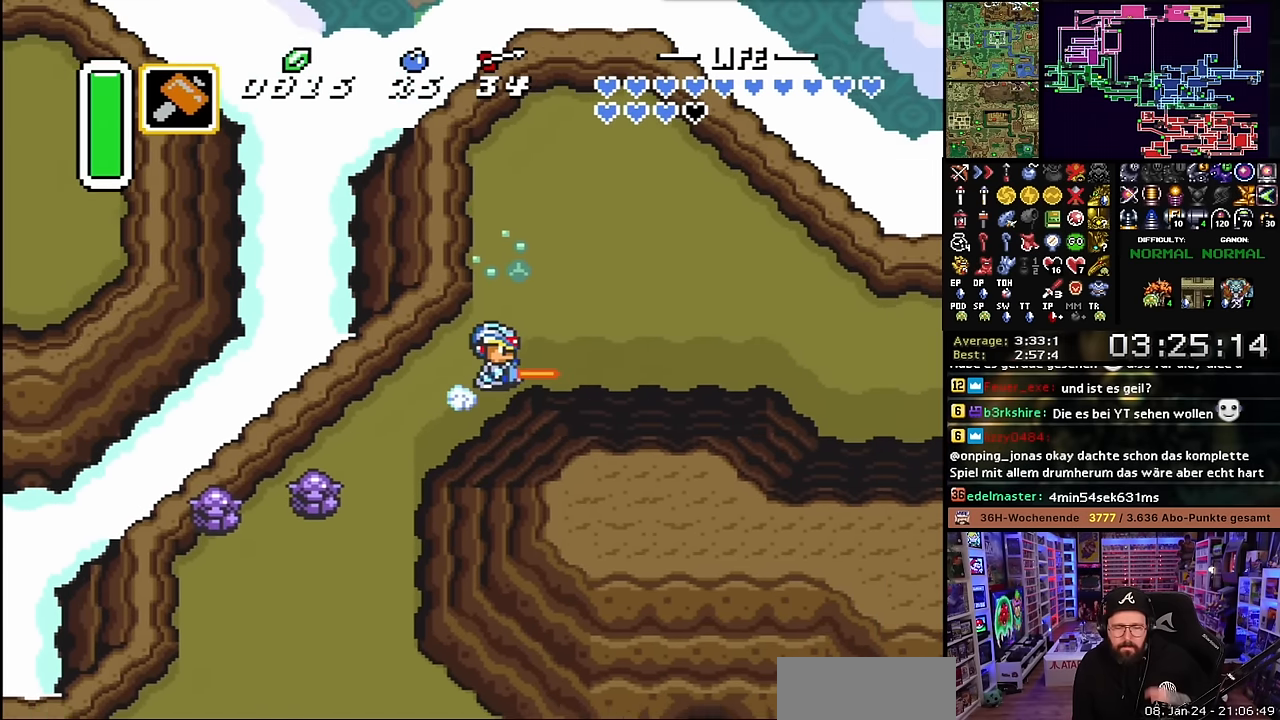
{"buttons": ["A"], "events": []}
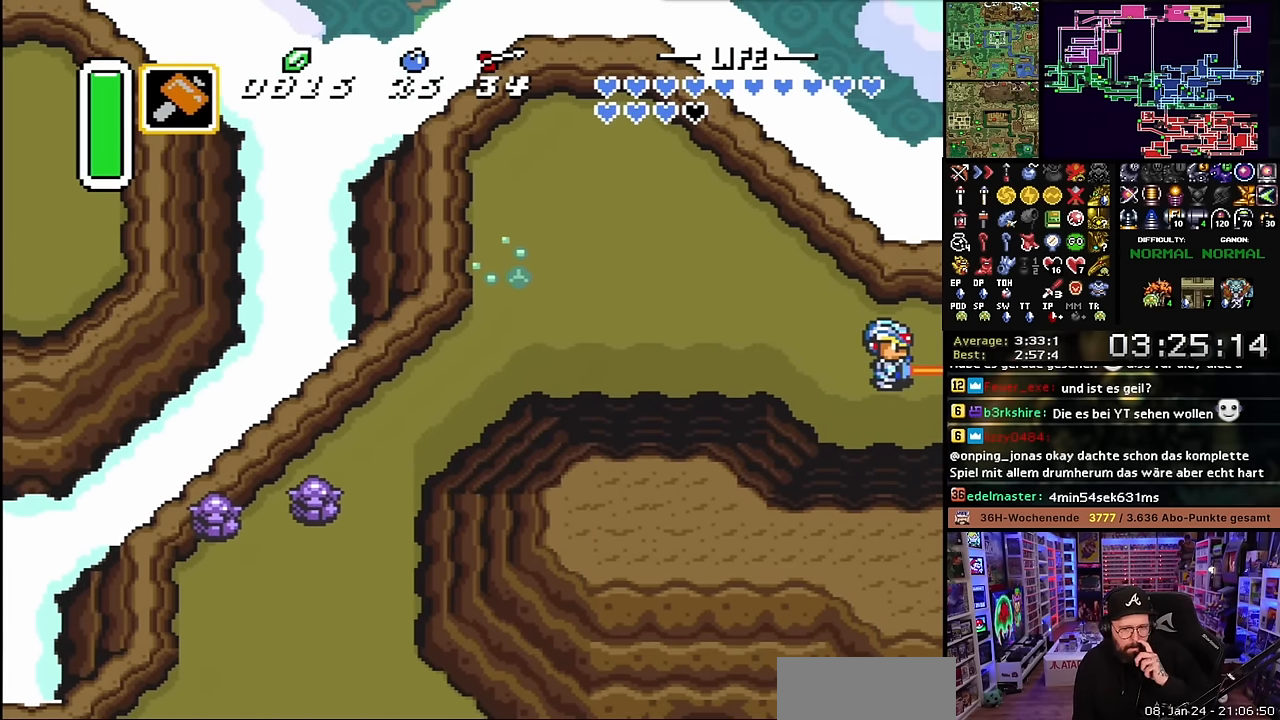
{"buttons": ["A"], "events": [[117, "A", "up"], [117, "DPAD_DOWN", "down"], [134, "A", "down"], [134, "DPAD_DOWN", "up"]]}